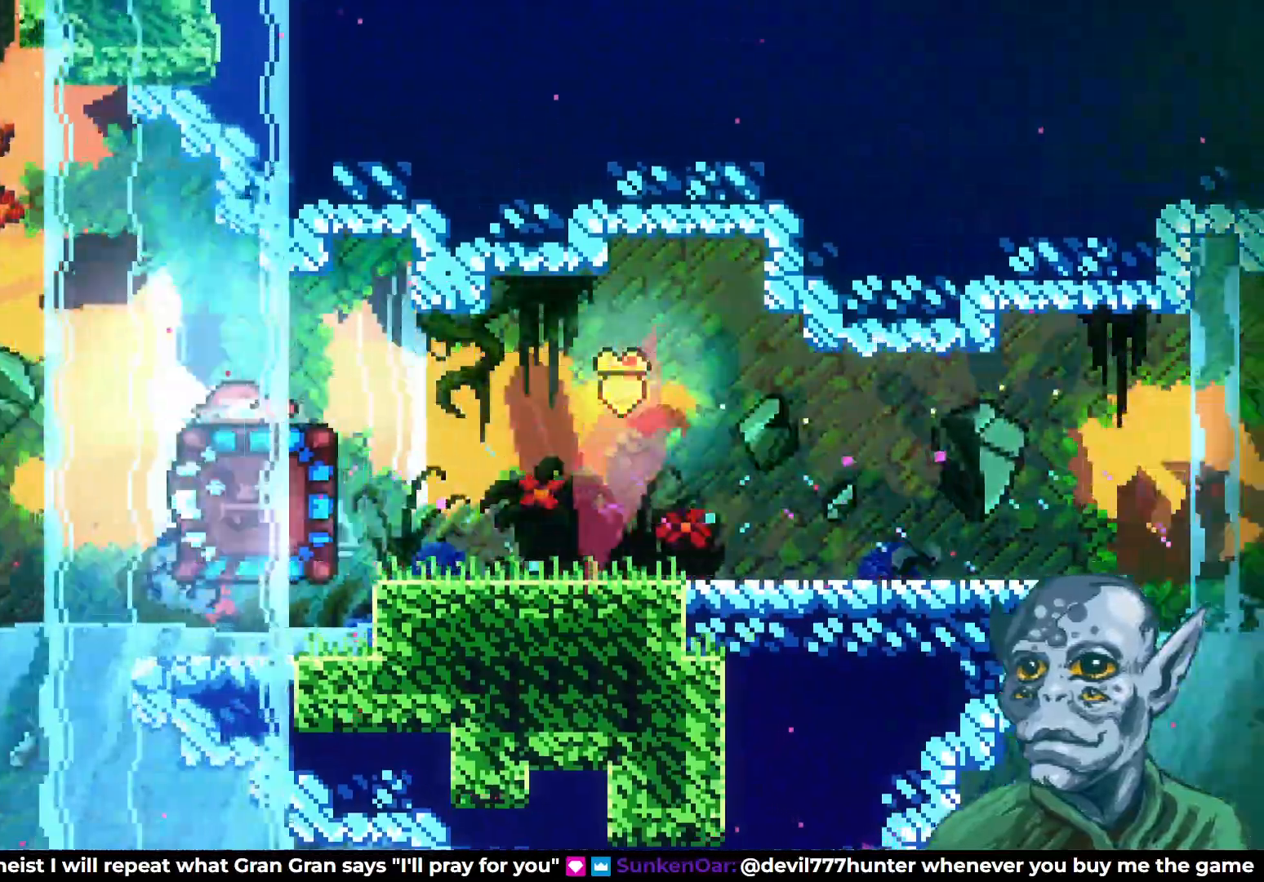
Gameplay with a controller (PlayStation layout); each line is a JSON object with the inputs held at the frame after it. "events" lists button and stick changes between this image and that frame as [ms after this image, input, new state], when the widget could be followed in between.
{"buttons": [], "left_stick": "center", "right_stick": "center", "events": [[67, "DPAD_DOWN", "down"], [167, "DPAD_DOWN", "up"], [233, "DPAD_DOWN", "down"], [333, "DPAD_DOWN", "up"], [400, "DPAD_DOWN", "down"], [500, "DPAD_DOWN", "up"]]}
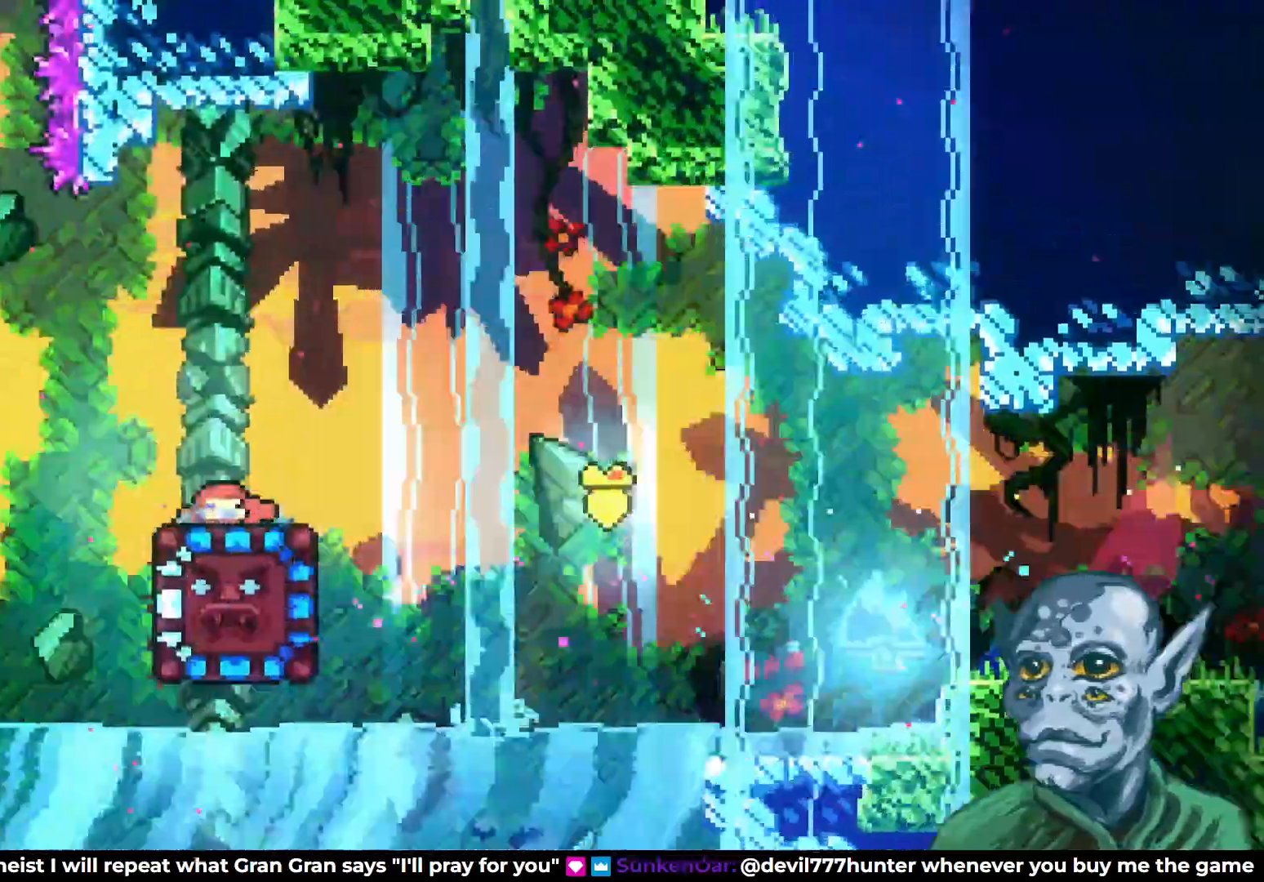
{"buttons": ["SQUARE", "DPAD_DOWN"], "left_stick": "center", "right_stick": "center", "events": [[67, "DPAD_DOWN", "down"], [167, "DPAD_DOWN", "up"], [250, "DPAD_DOWN", "down"], [400, "SQUARE", "down"]]}
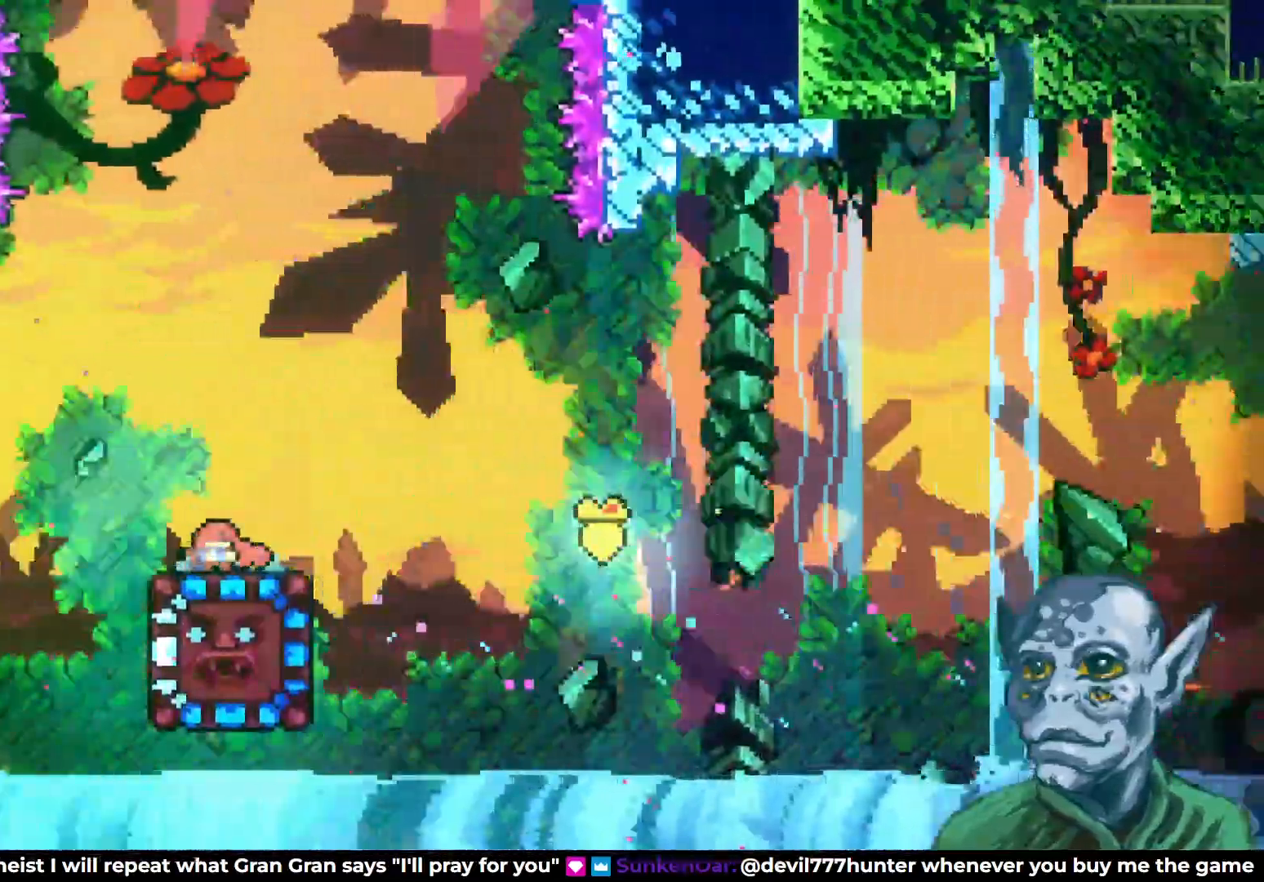
{"buttons": [], "left_stick": "center", "right_stick": "center", "events": [[33, "SQUARE", "up"], [50, "DPAD_DOWN", "up"], [450, "DPAD_RIGHT", "down"], [500, "DPAD_RIGHT", "up"]]}
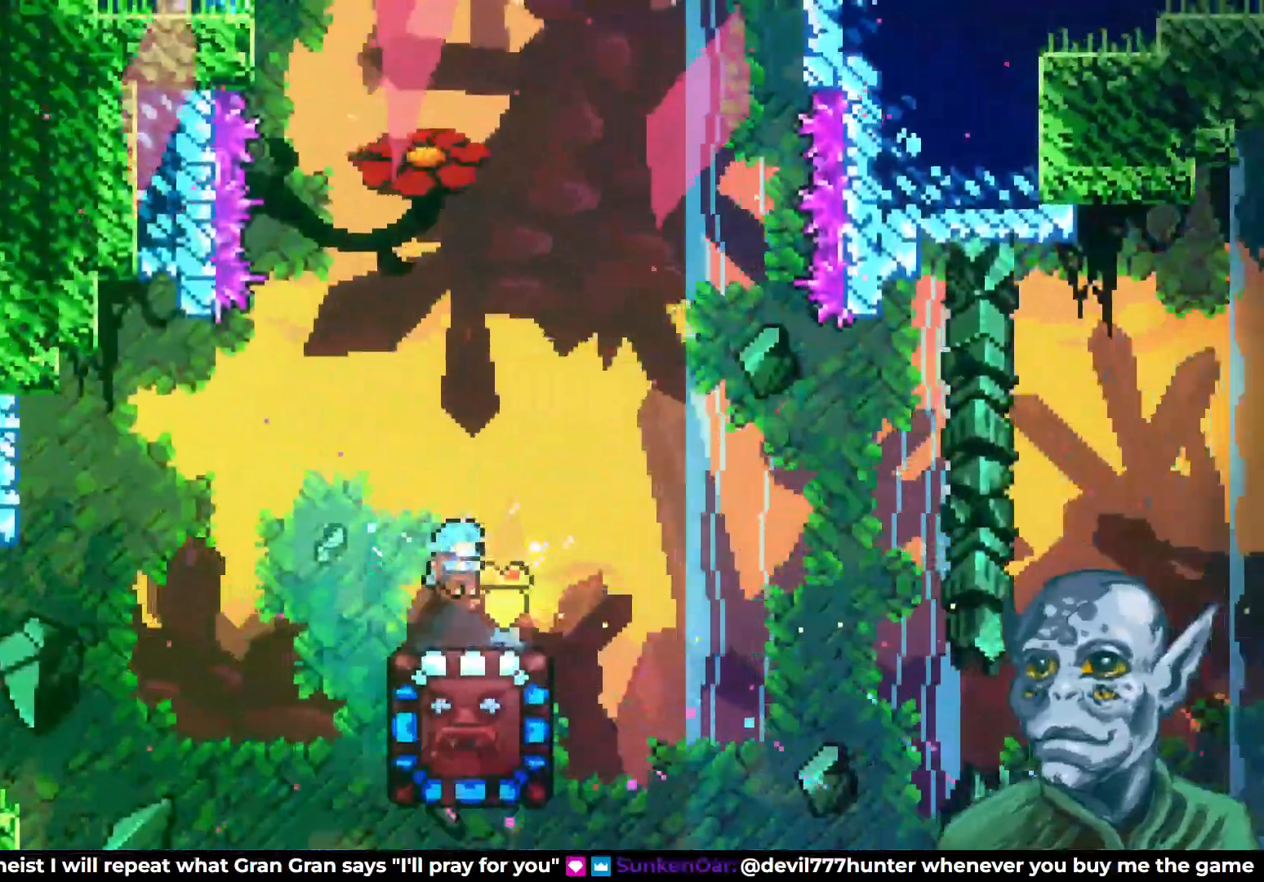
{"buttons": [], "left_stick": "center", "right_stick": "center", "events": []}
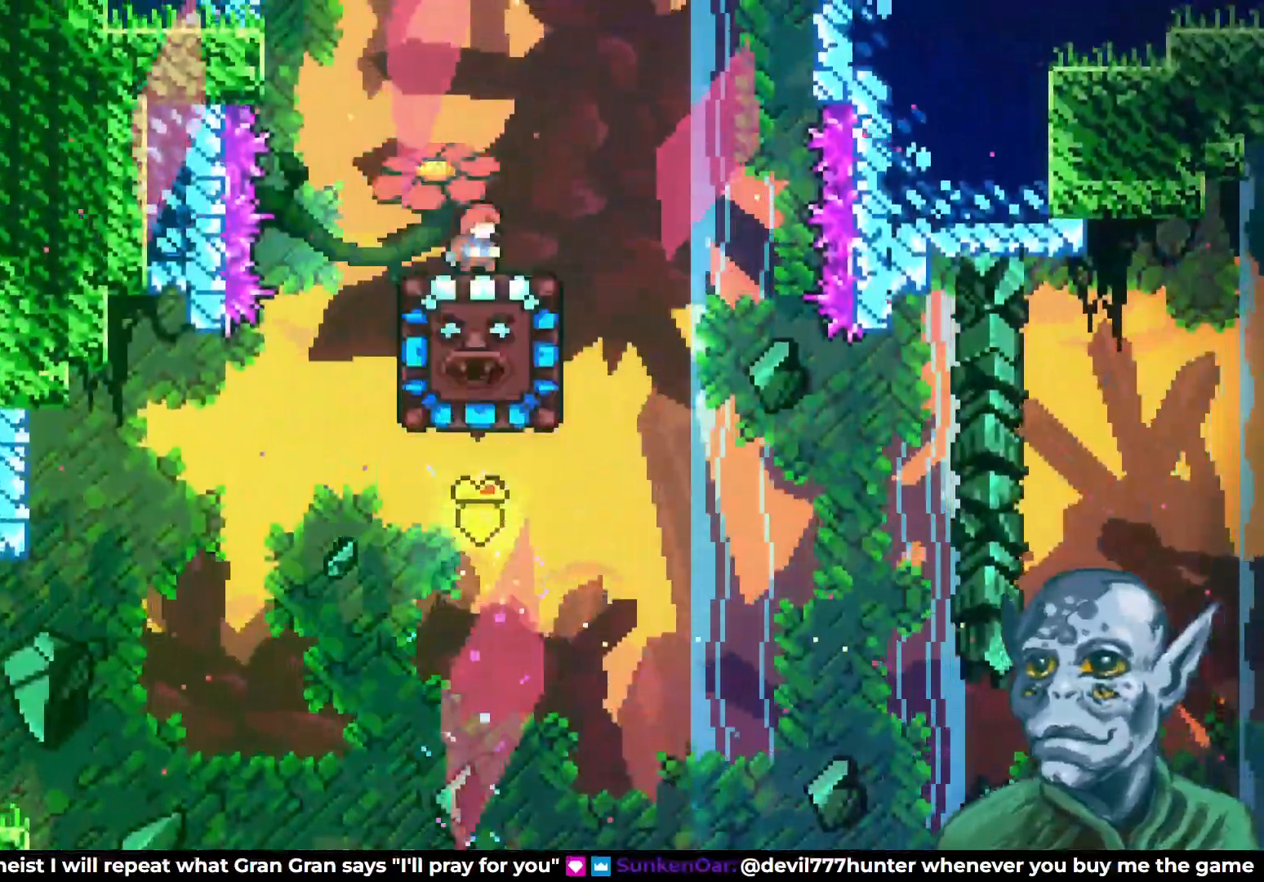
{"buttons": [], "left_stick": "center", "right_stick": "center", "events": []}
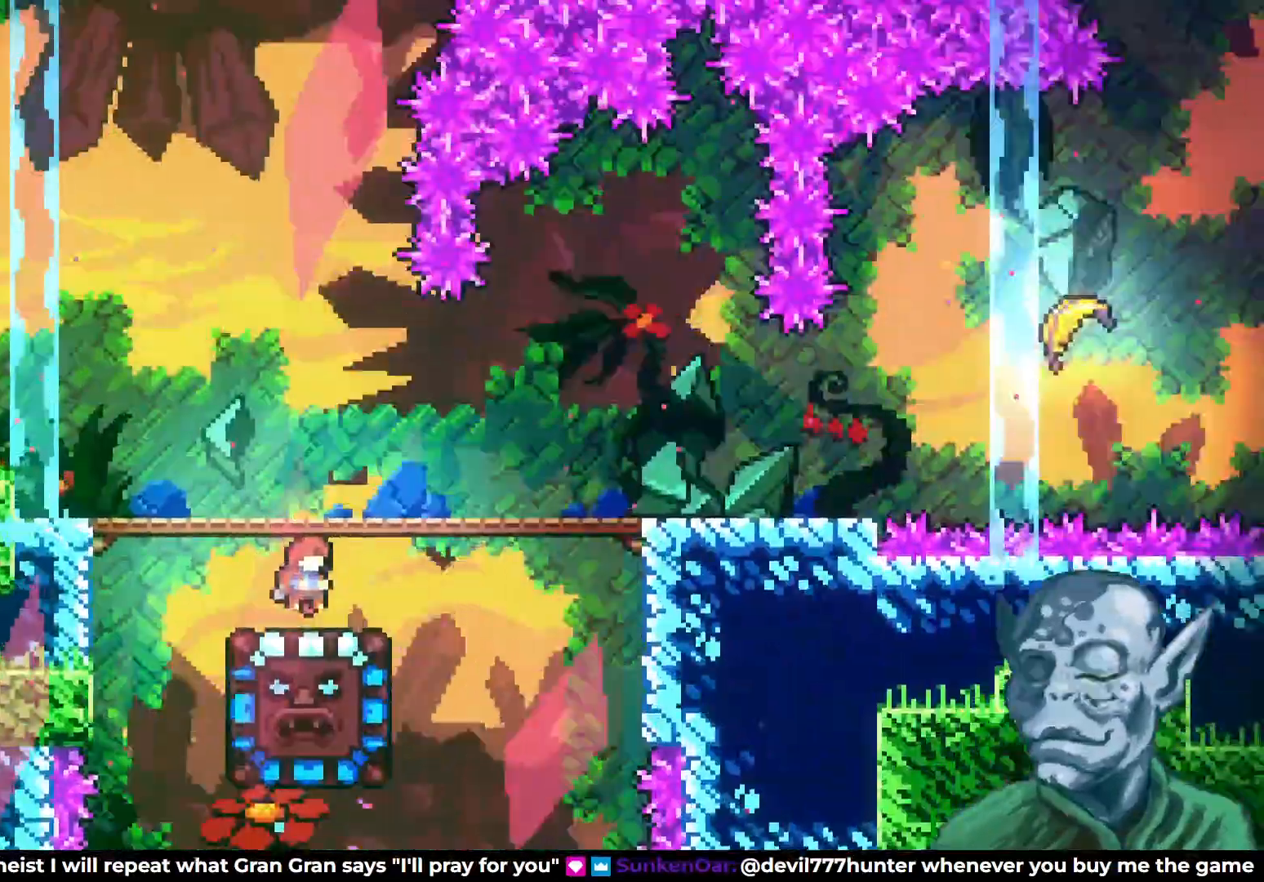
{"buttons": ["DPAD_RIGHT"], "left_stick": "center", "right_stick": "center", "events": [[267, "DPAD_RIGHT", "down"]]}
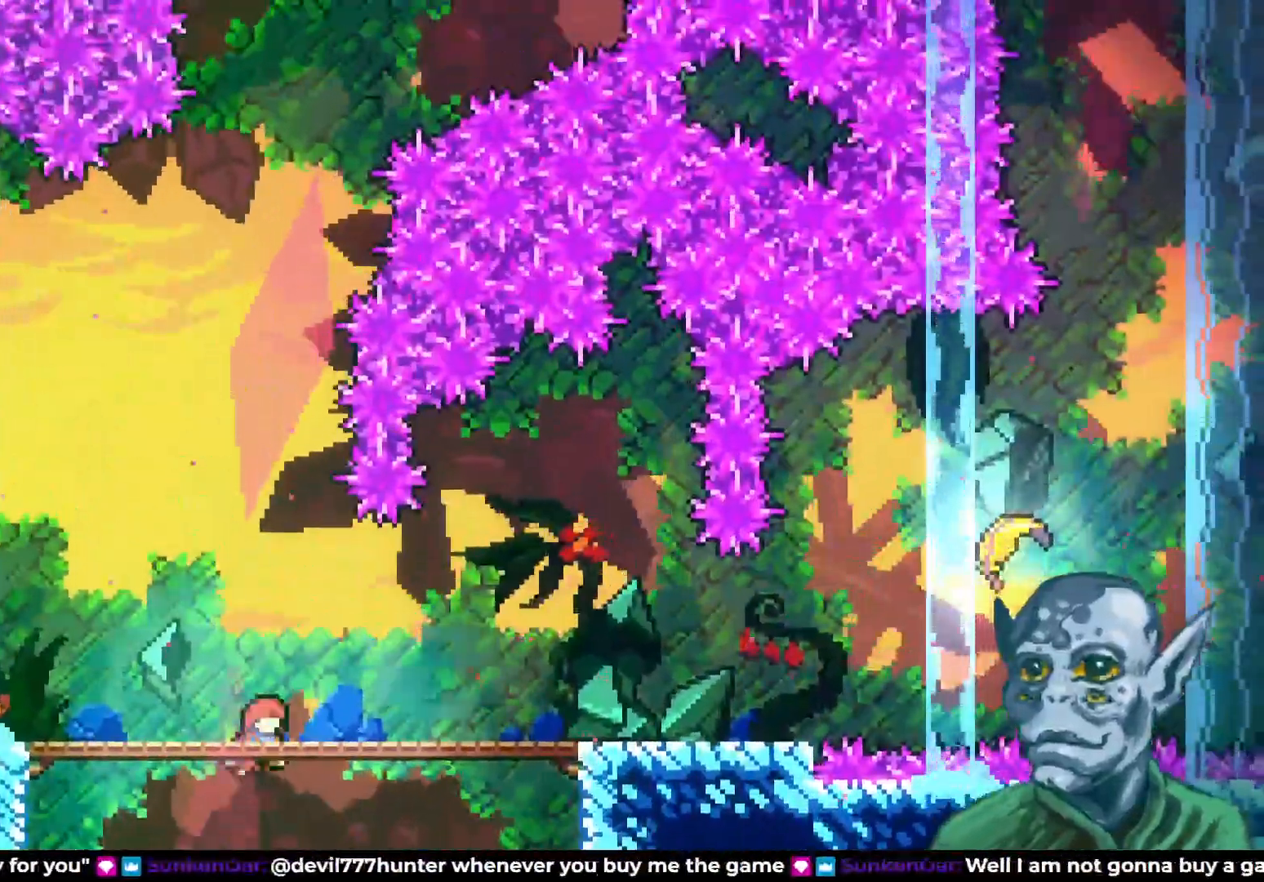
{"buttons": [], "left_stick": "center", "right_stick": "center", "events": [[433, "DPAD_RIGHT", "up"]]}
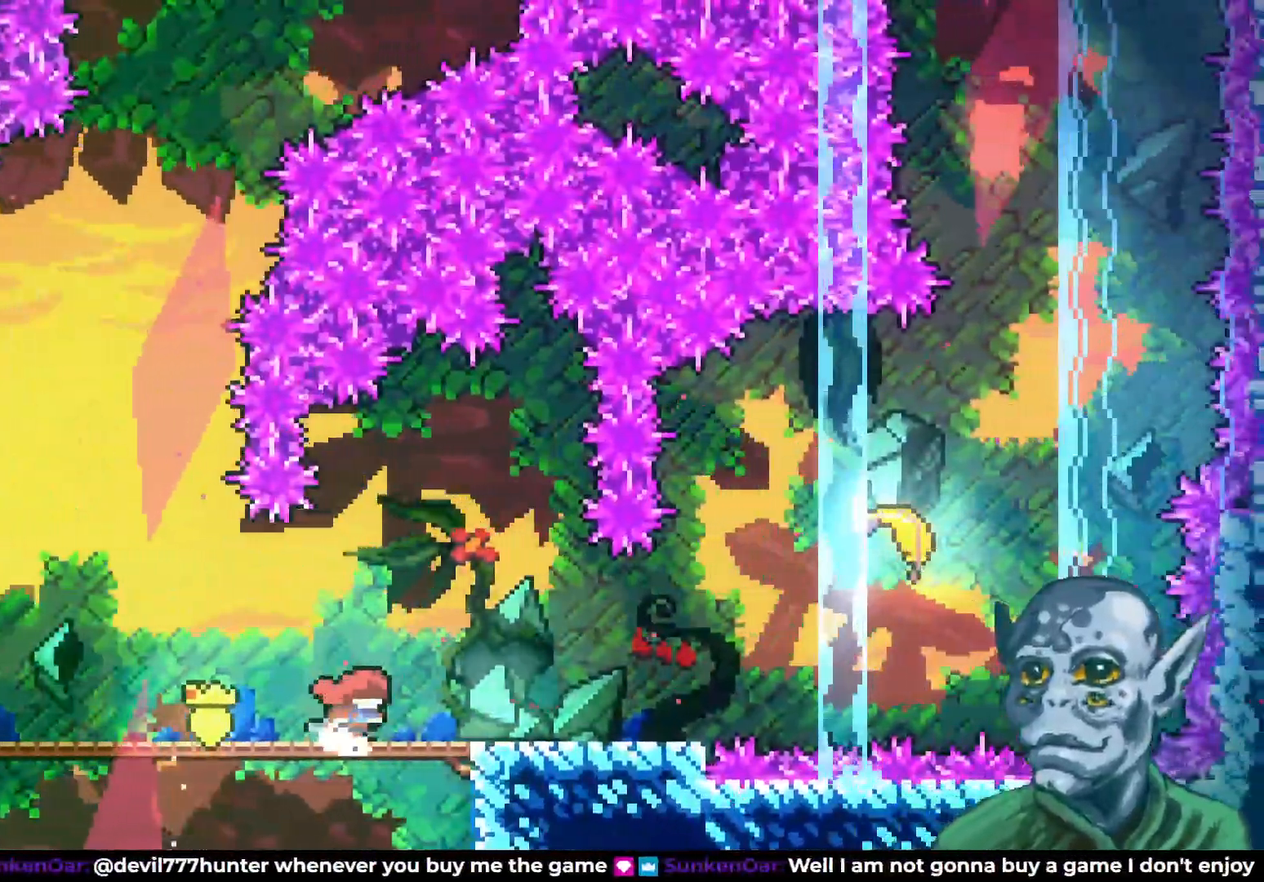
{"buttons": [], "left_stick": "center", "right_stick": "center", "events": []}
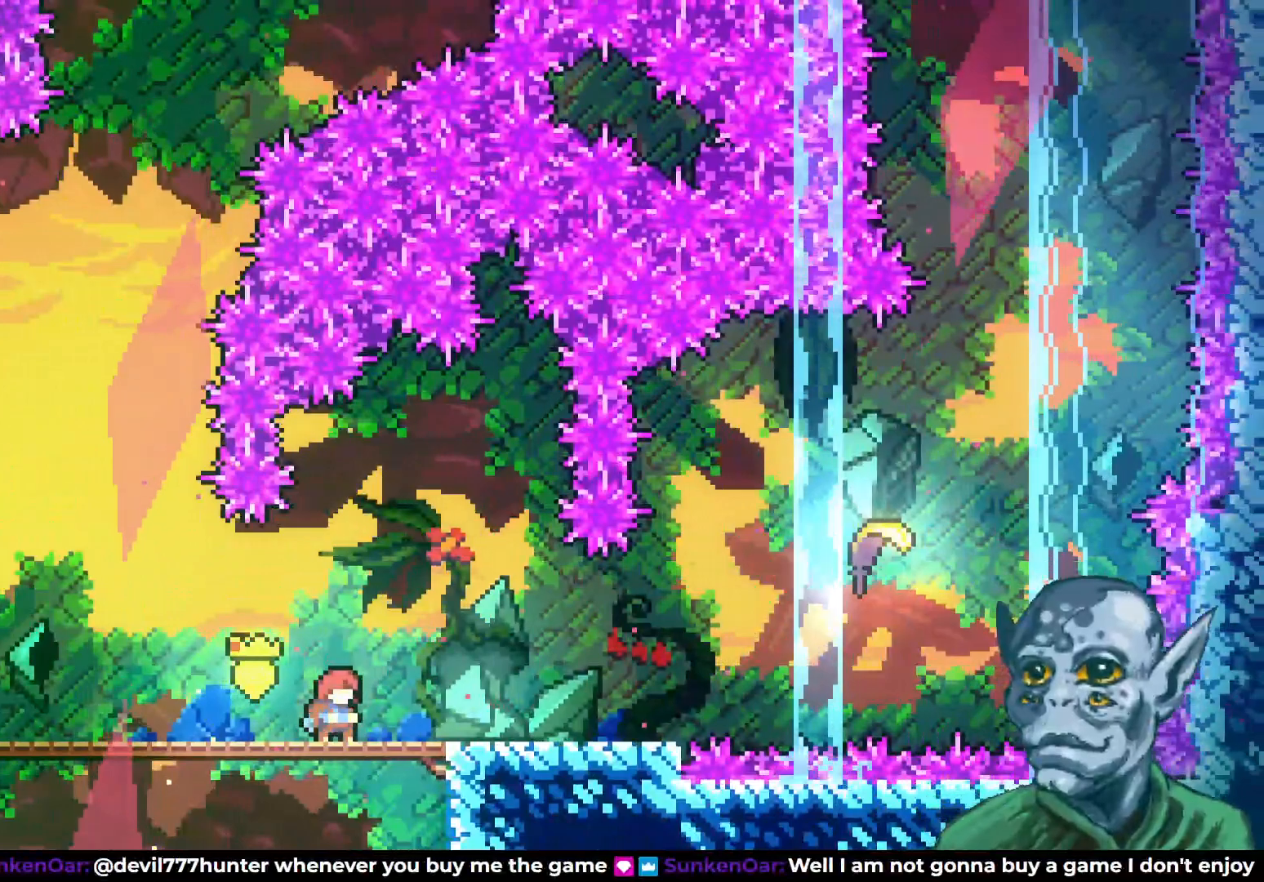
{"buttons": [], "left_stick": "center", "right_stick": "center", "events": []}
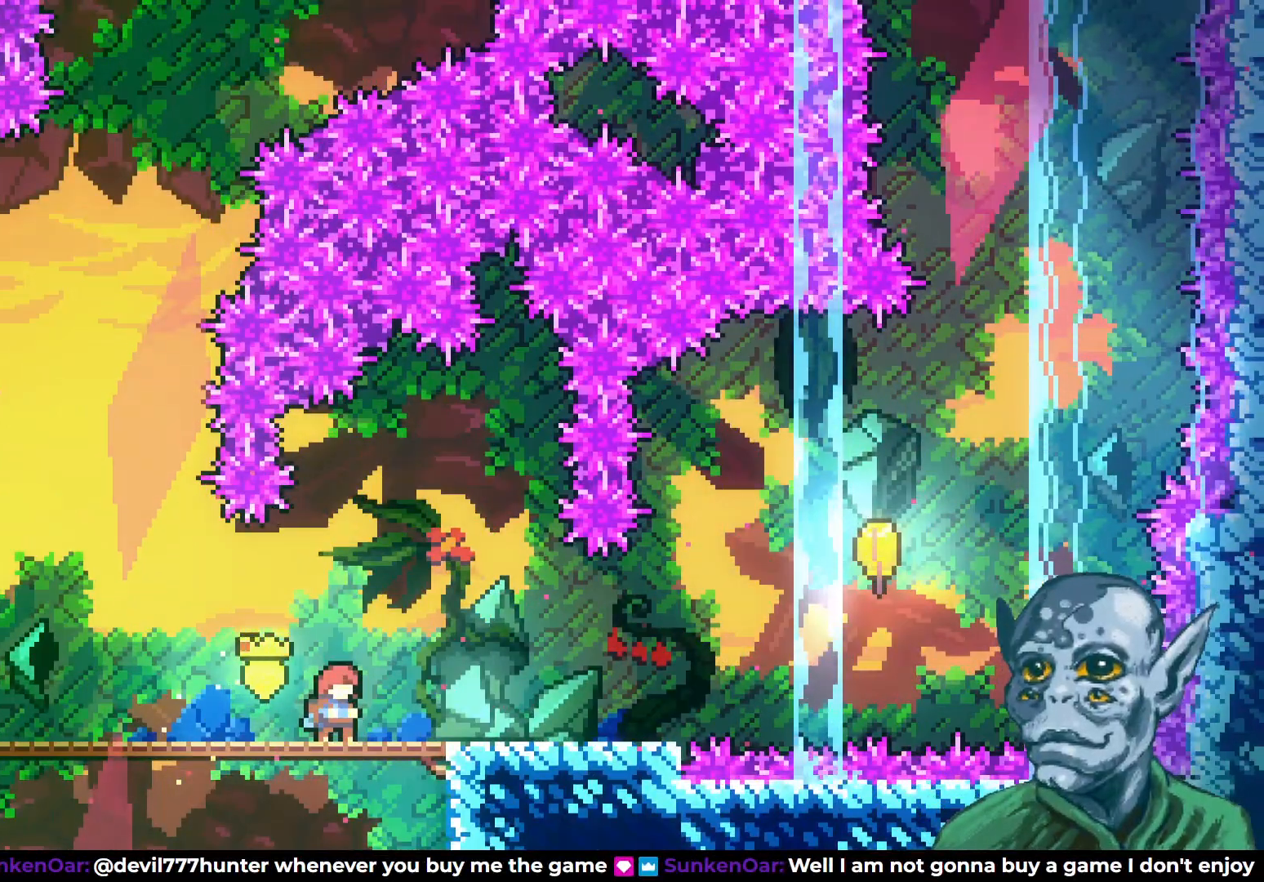
{"buttons": [], "left_stick": "center", "right_stick": "center", "events": []}
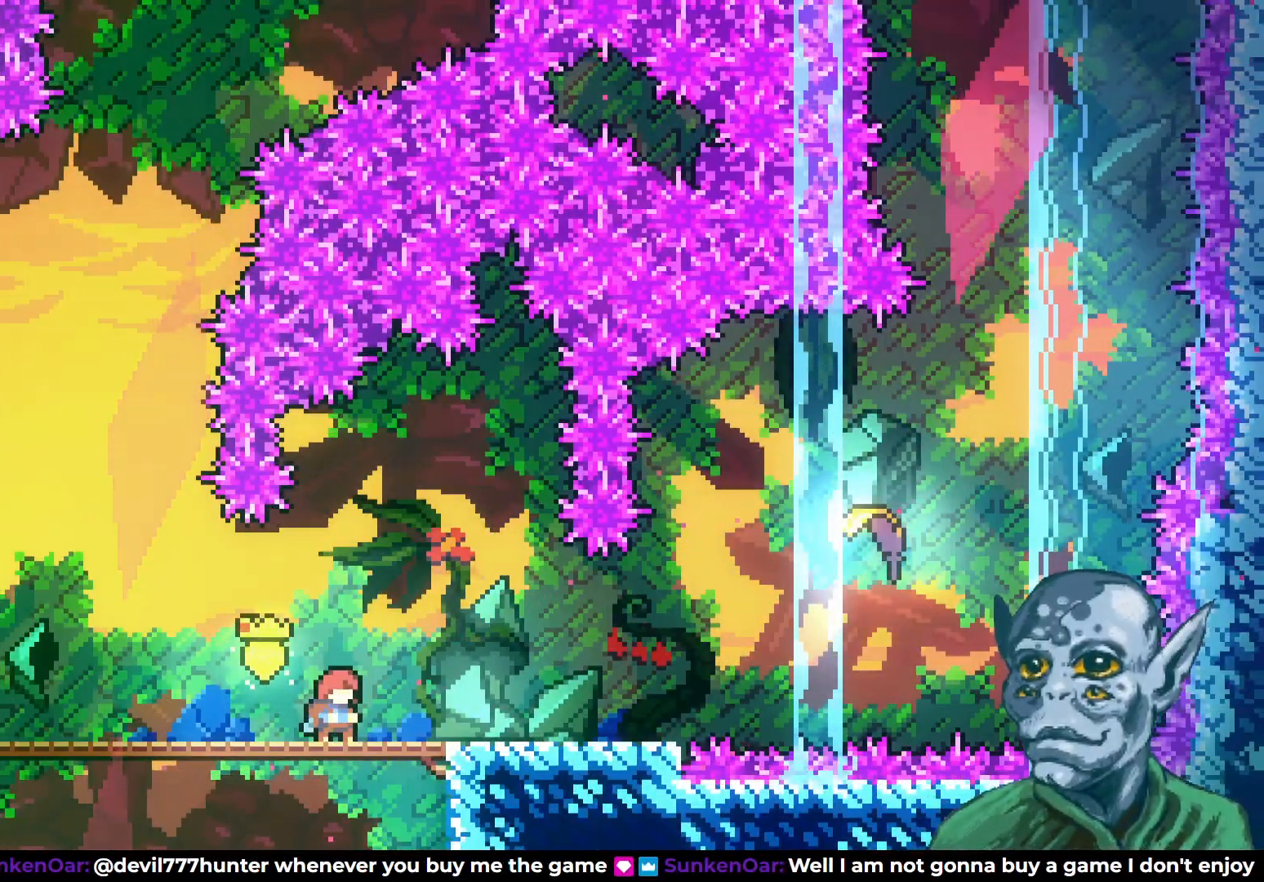
{"buttons": [], "left_stick": "center", "right_stick": "center", "events": []}
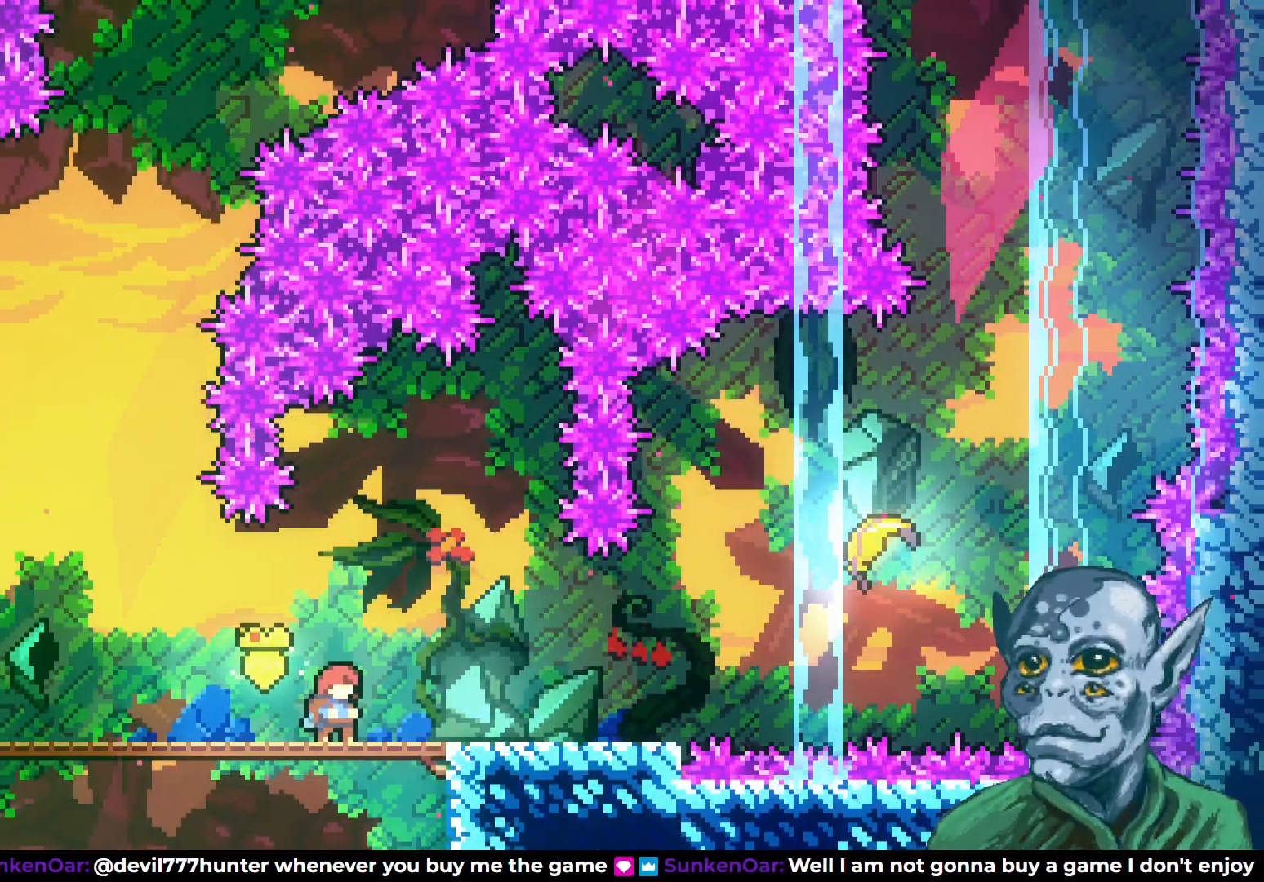
{"buttons": [], "left_stick": "center", "right_stick": "center", "events": []}
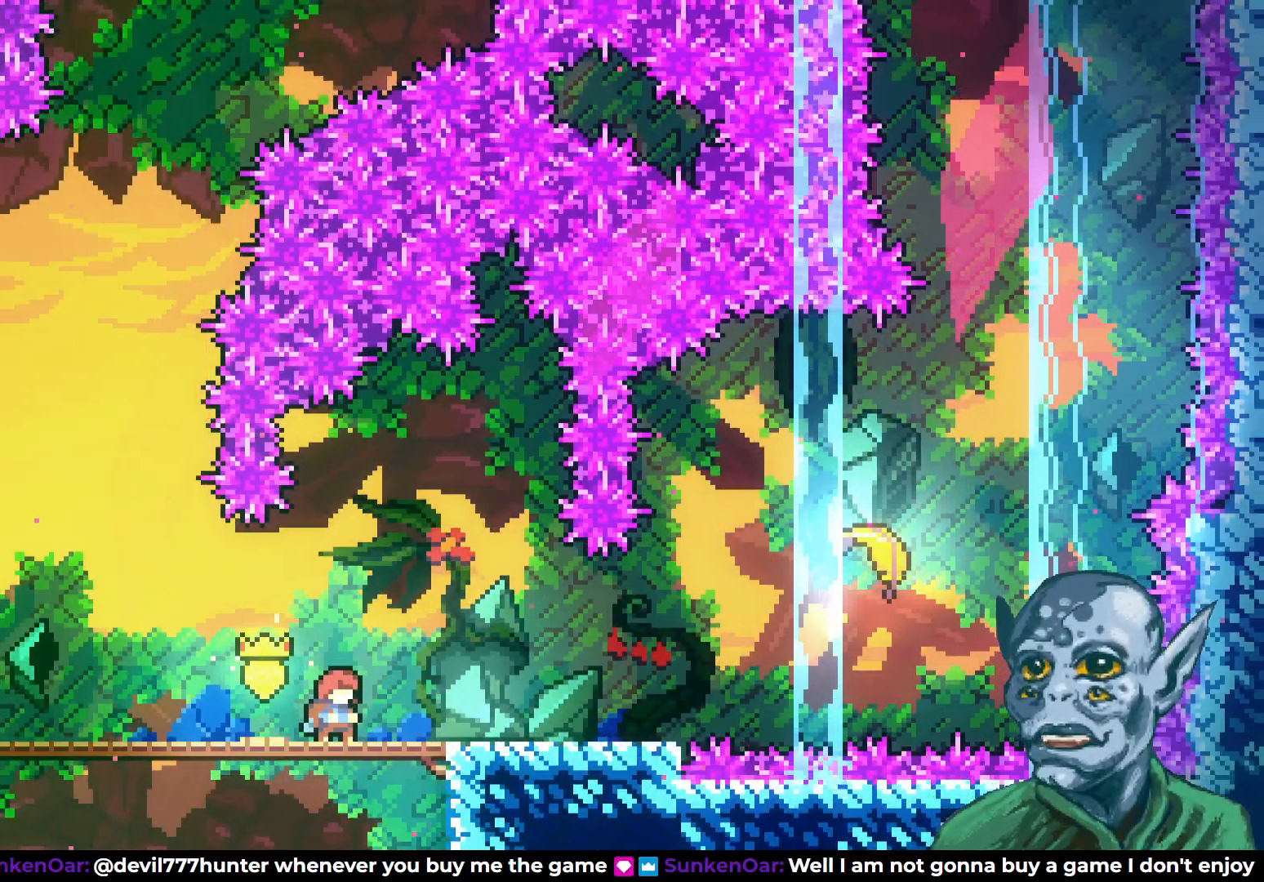
{"buttons": [], "left_stick": "center", "right_stick": "center", "events": []}
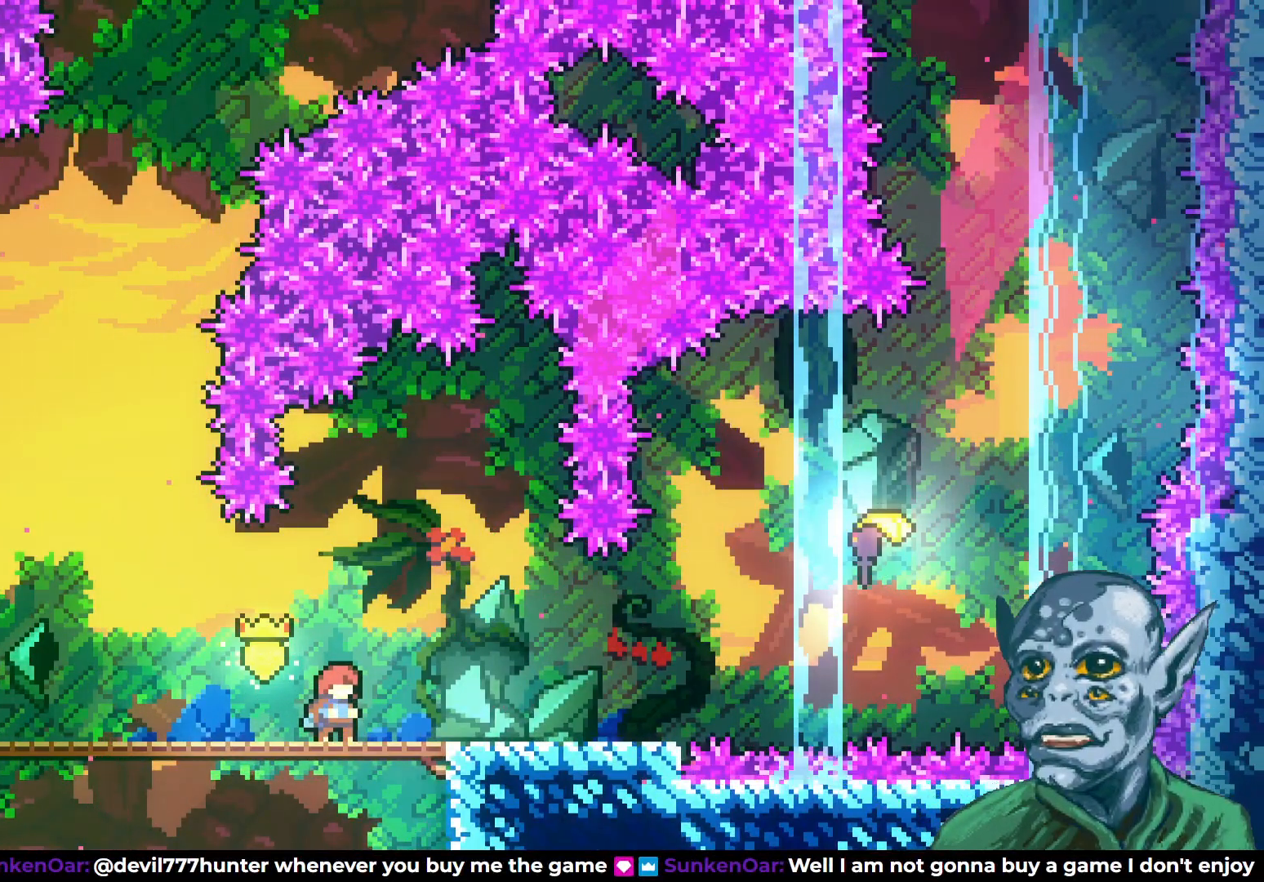
{"buttons": [], "left_stick": "center", "right_stick": "center", "events": []}
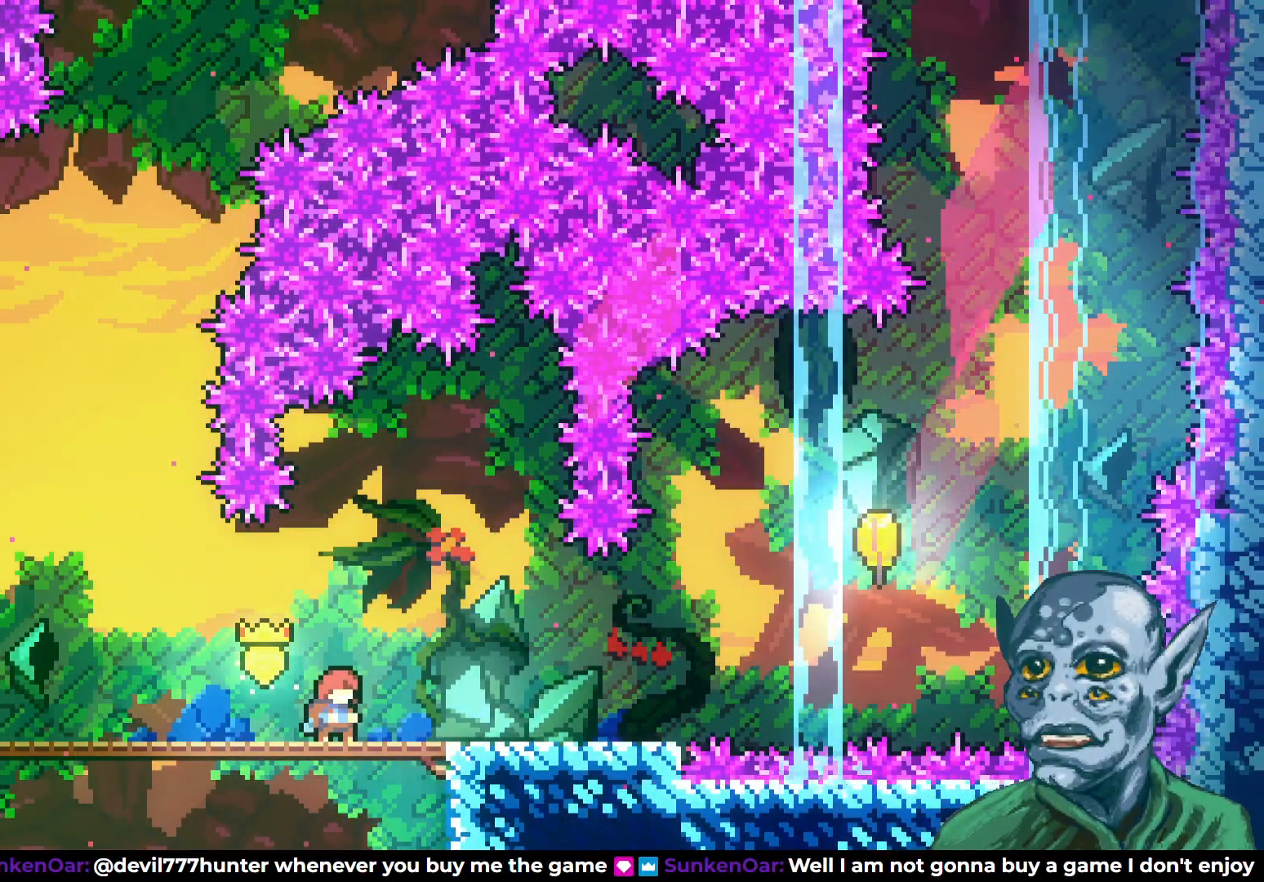
{"buttons": ["DPAD_RIGHT"], "left_stick": "center", "right_stick": "center", "events": [[450, "DPAD_RIGHT", "down"]]}
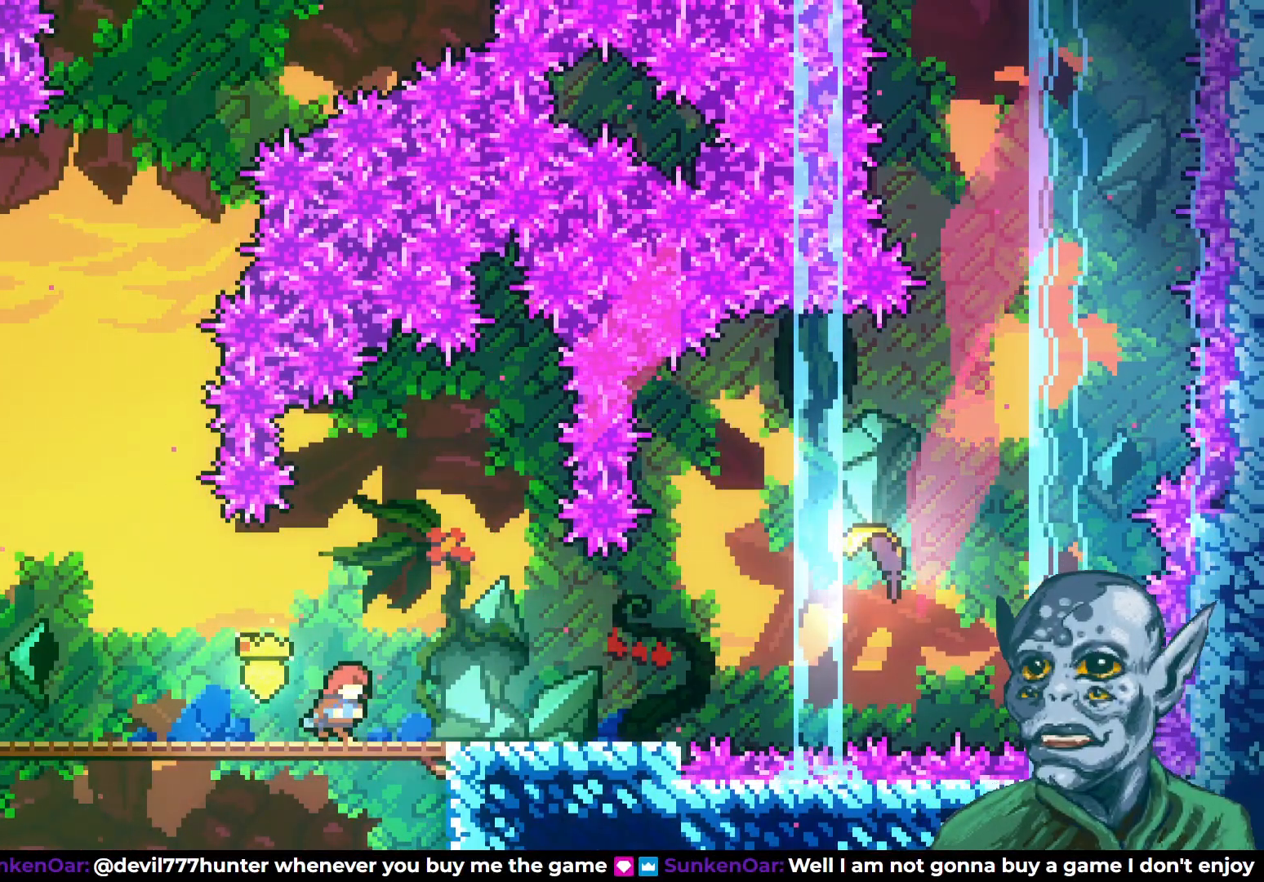
{"buttons": ["DPAD_RIGHT"], "left_stick": "center", "right_stick": "center", "events": []}
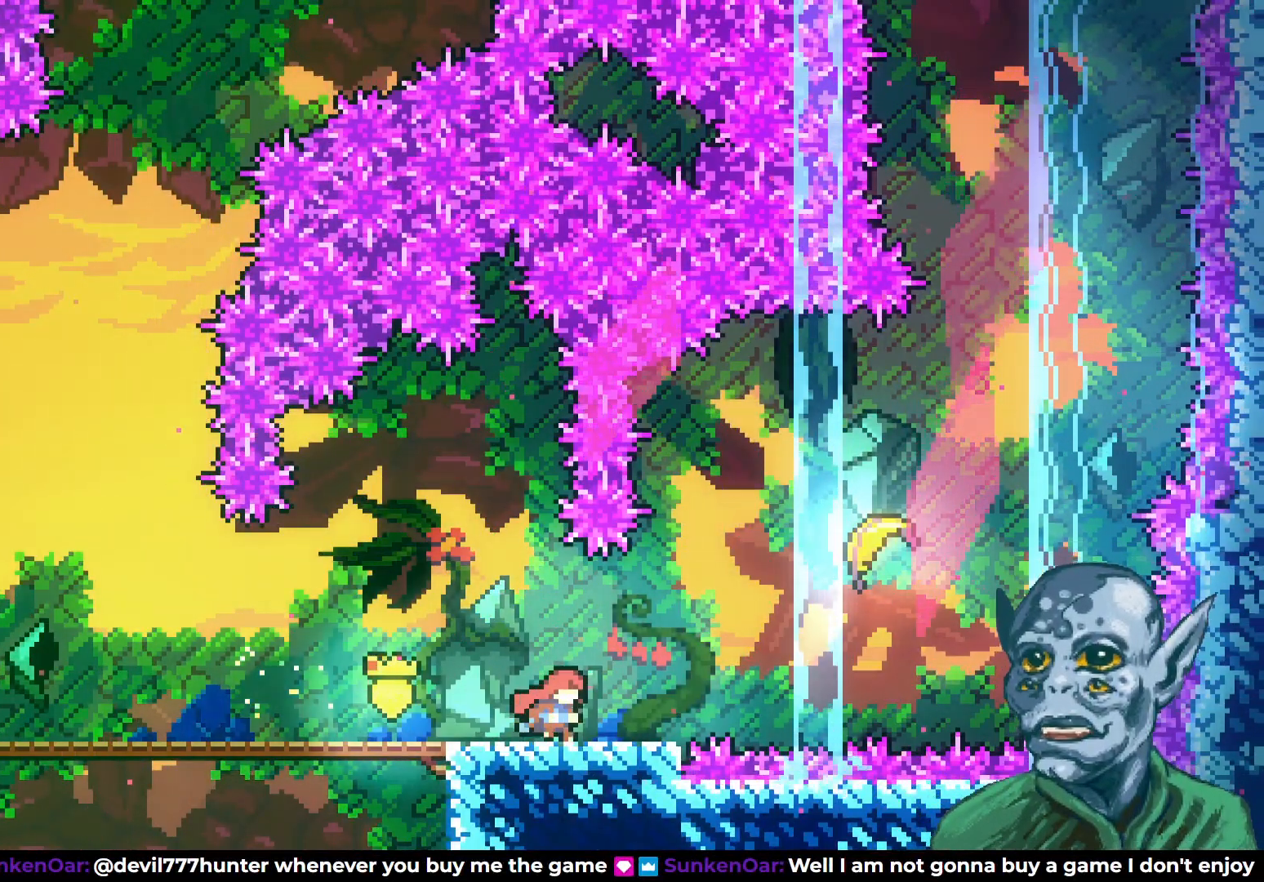
{"buttons": ["CROSS", "DPAD_RIGHT"], "left_stick": "center", "right_stick": "center", "events": [[183, "CROSS", "down"]]}
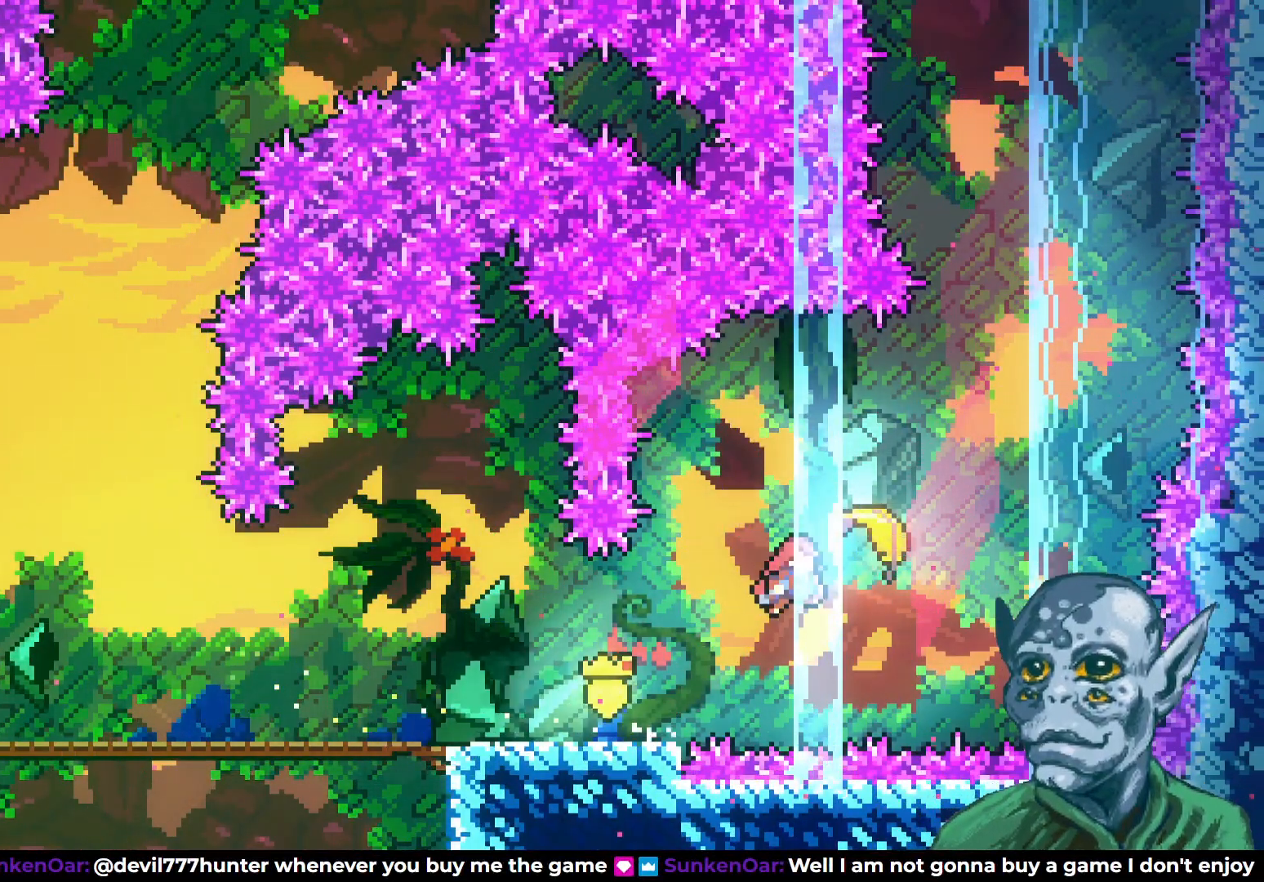
{"buttons": ["DPAD_RIGHT"], "left_stick": "center", "right_stick": "center", "events": [[83, "CROSS", "up"]]}
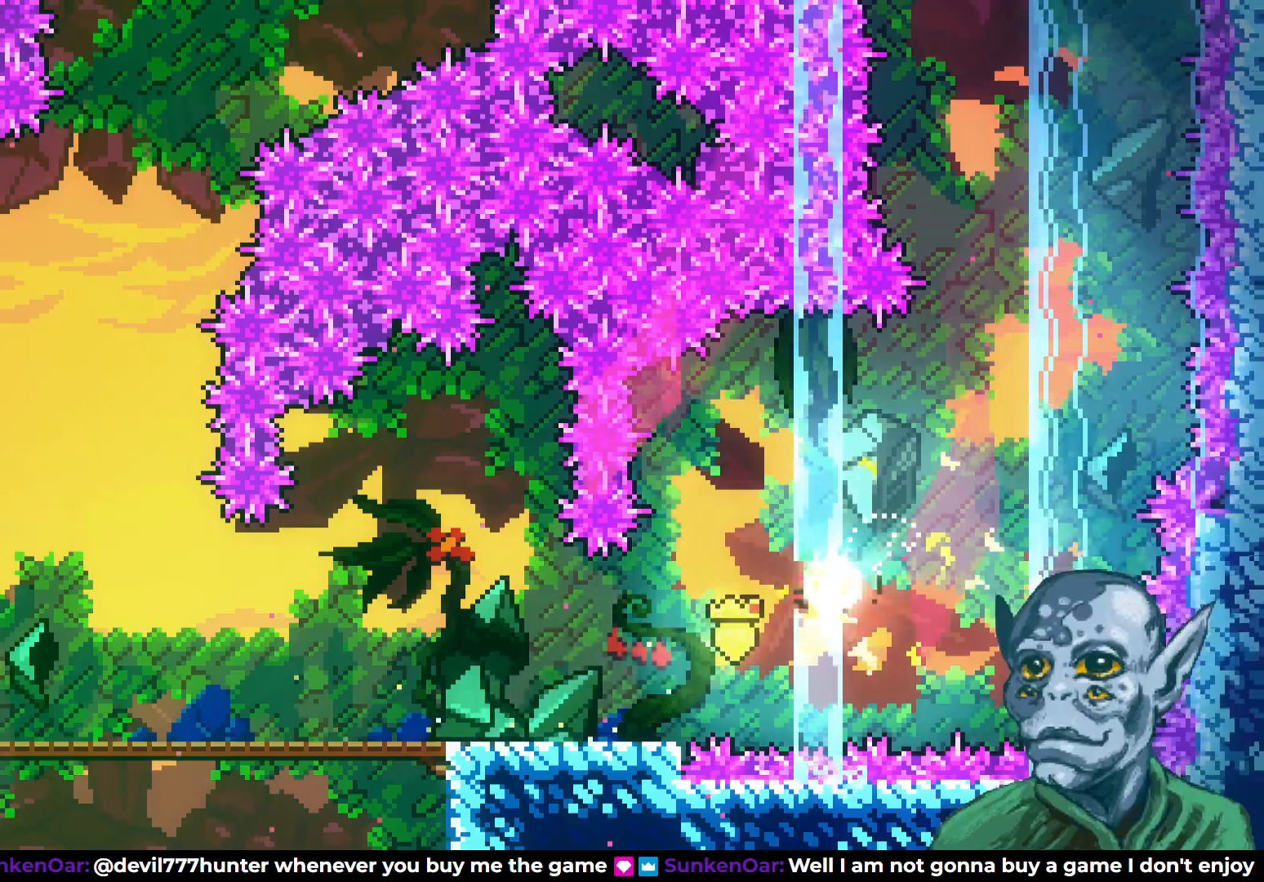
{"buttons": ["DPAD_UP"], "left_stick": "center", "right_stick": "center", "events": [[67, "DPAD_UP", "down"], [83, "DPAD_RIGHT", "up"]]}
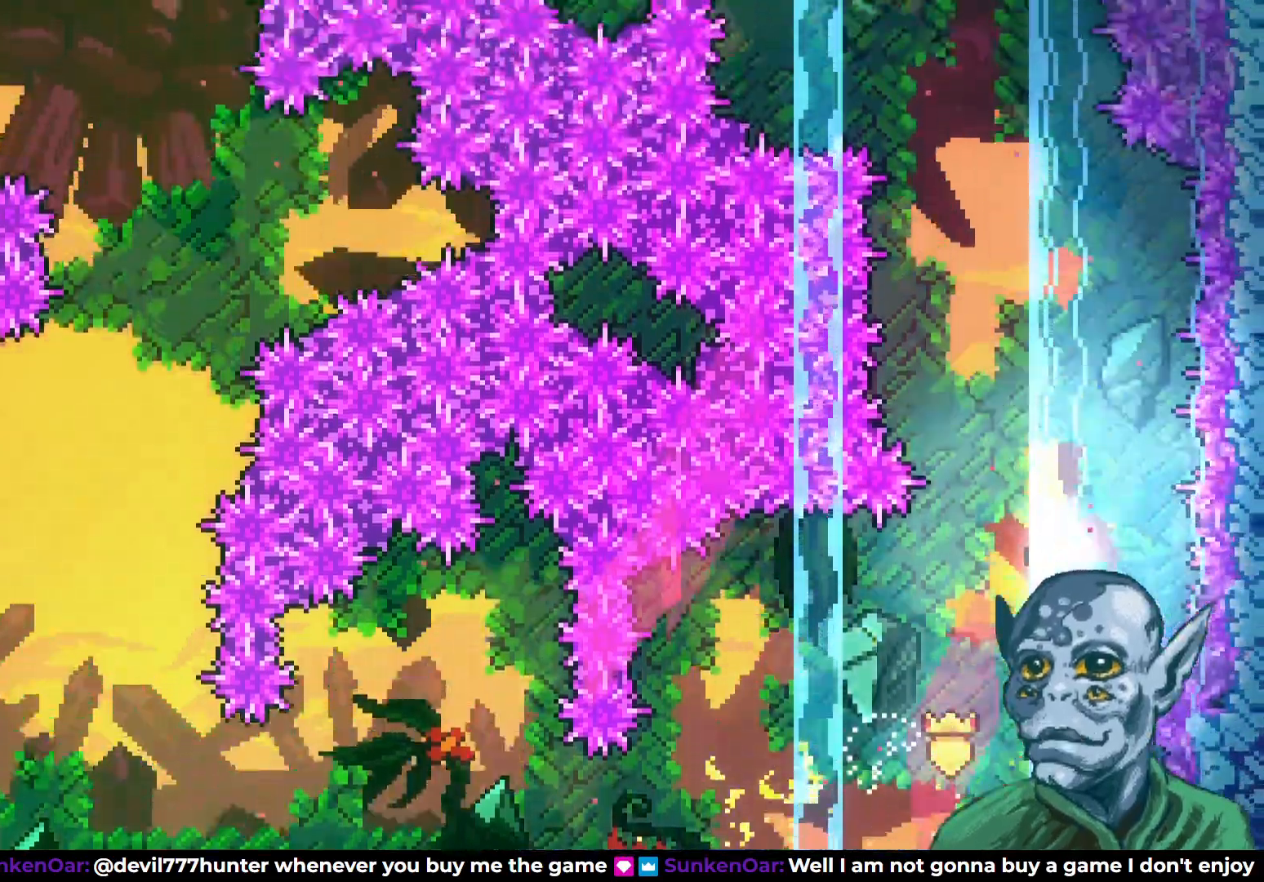
{"buttons": ["DPAD_UP", "DPAD_LEFT"], "left_stick": "center", "right_stick": "center", "events": [[433, "DPAD_LEFT", "down"]]}
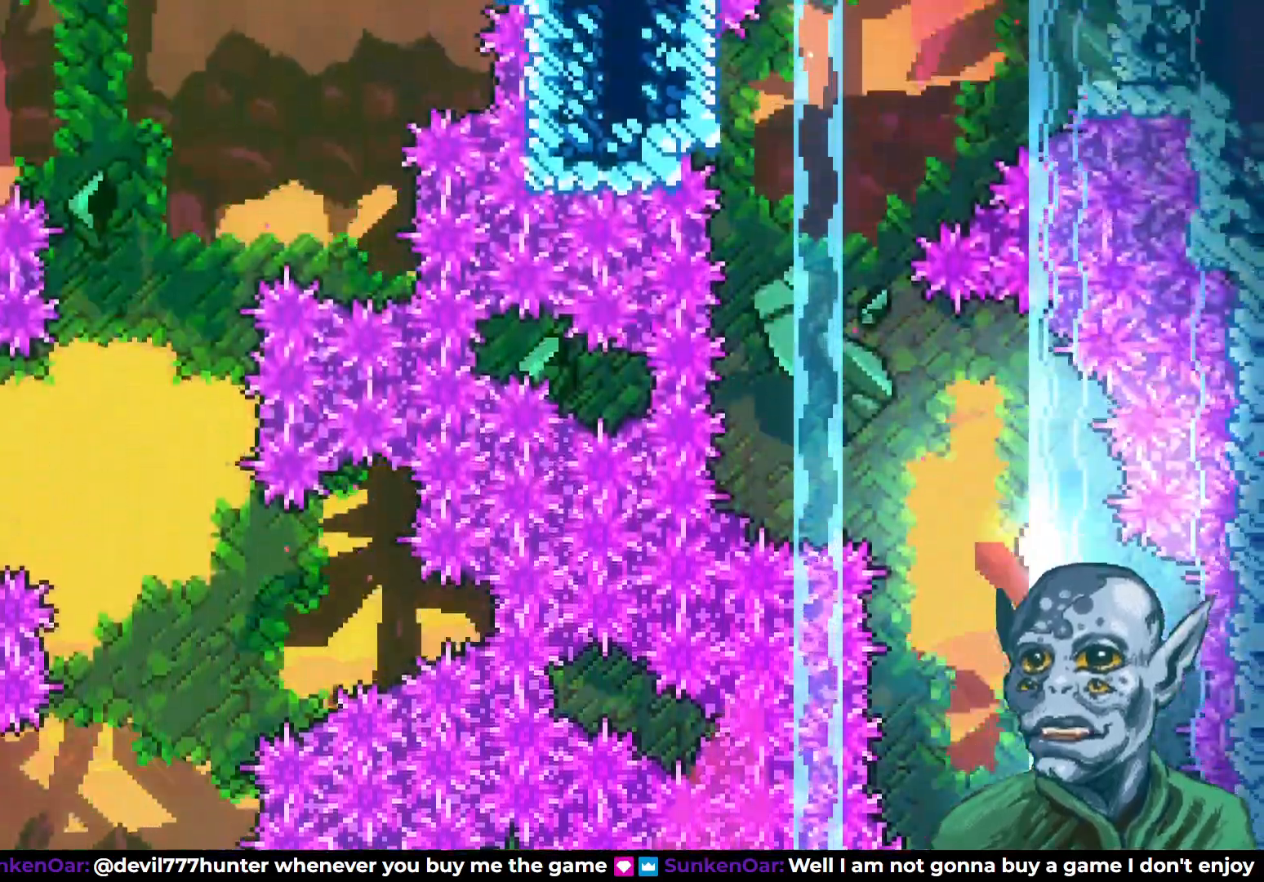
{"buttons": ["DPAD_UP", "DPAD_RIGHT"], "left_stick": "center", "right_stick": "center", "events": [[283, "DPAD_LEFT", "up"], [500, "DPAD_RIGHT", "down"]]}
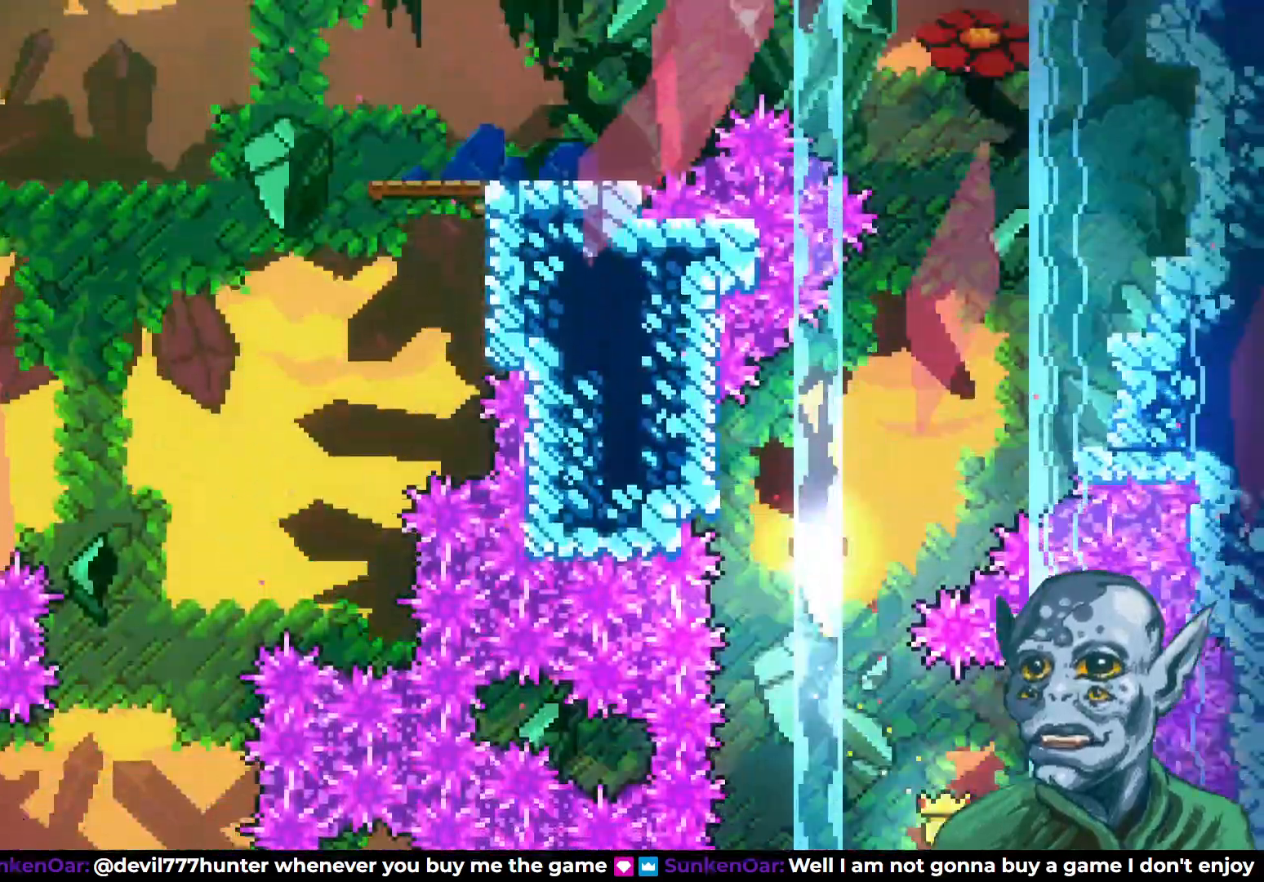
{"buttons": ["DPAD_UP", "DPAD_LEFT"], "left_stick": "center", "right_stick": "center", "events": [[233, "DPAD_RIGHT", "up"], [467, "DPAD_LEFT", "down"]]}
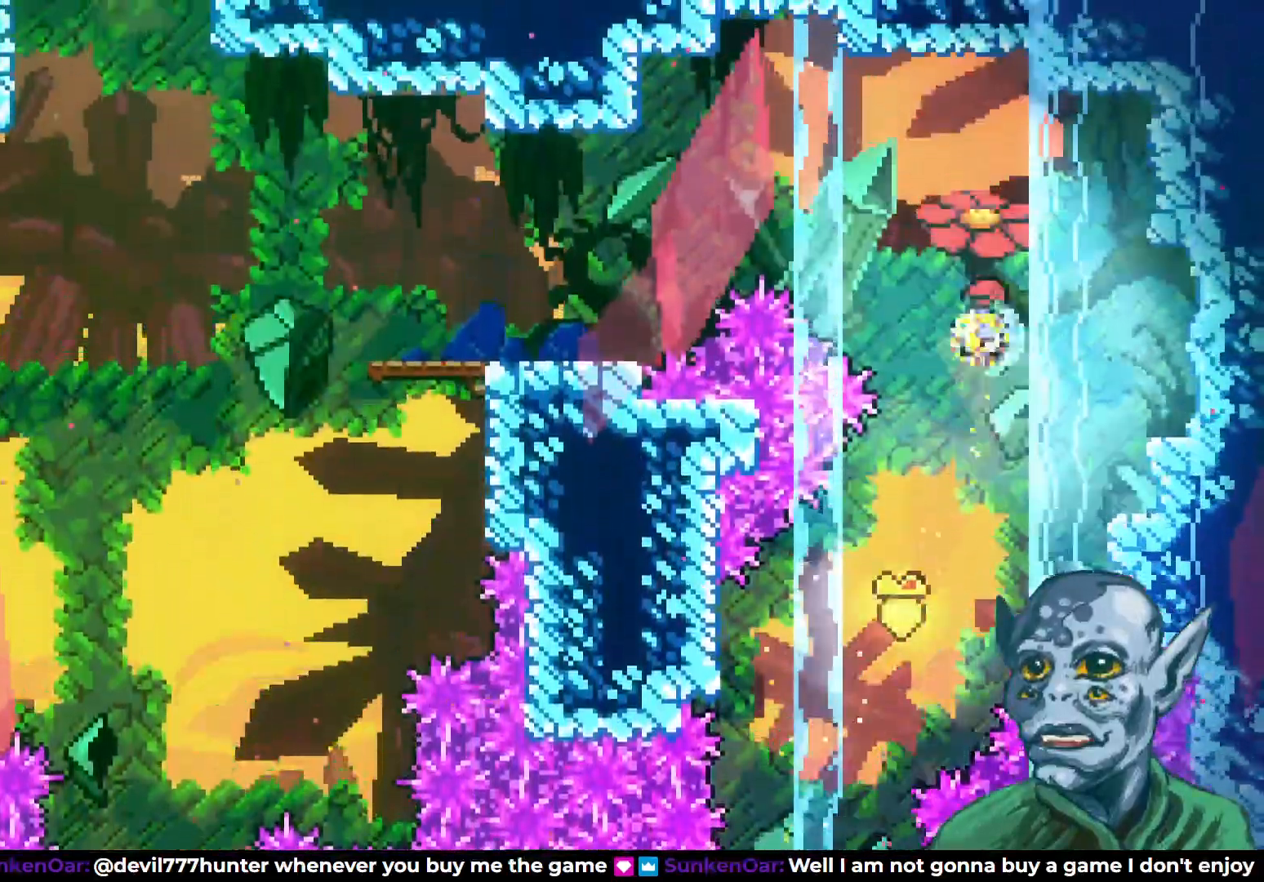
{"buttons": ["SQUARE", "DPAD_LEFT"], "left_stick": "center", "right_stick": "center", "events": [[417, "DPAD_UP", "up"], [417, "SQUARE", "down"]]}
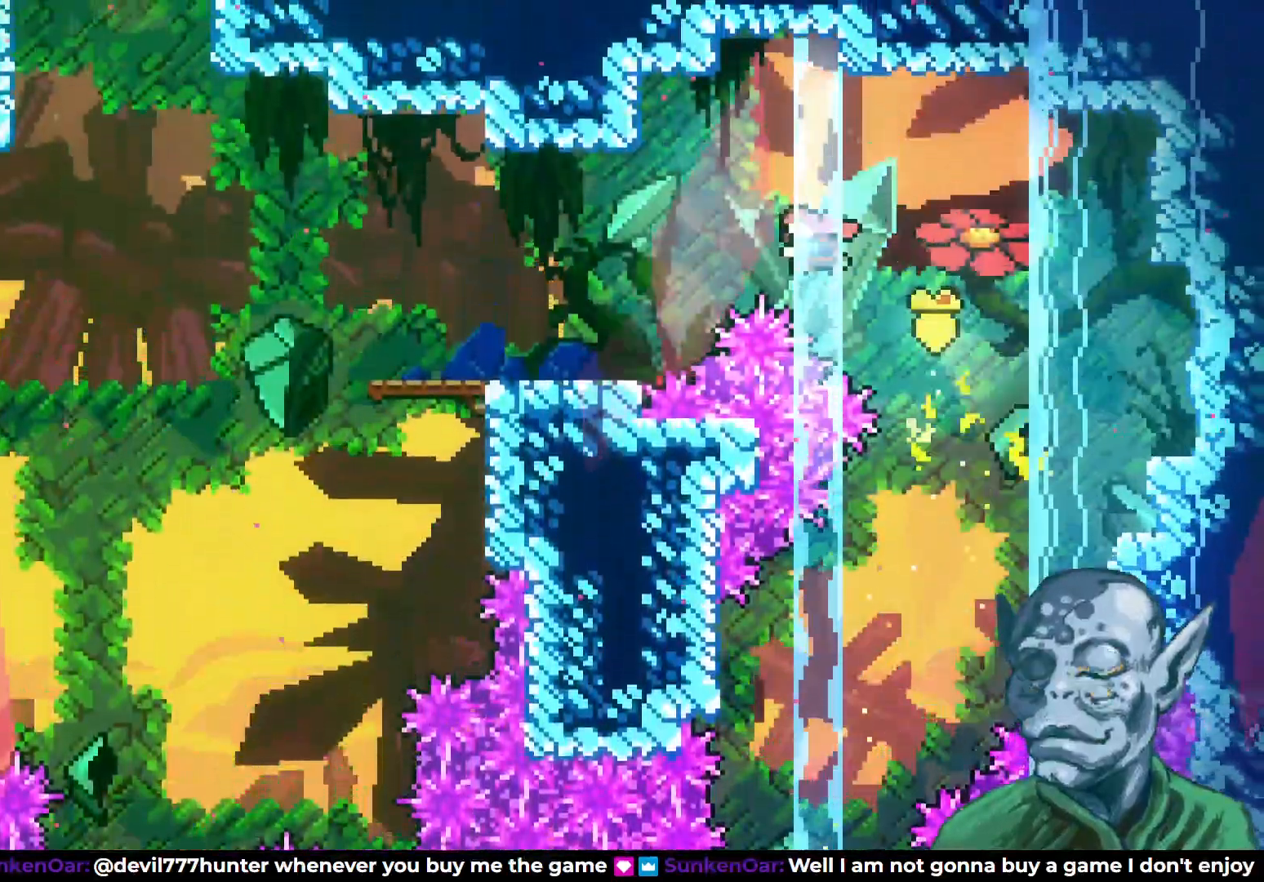
{"buttons": ["DPAD_LEFT"], "left_stick": "center", "right_stick": "center", "events": [[50, "SQUARE", "up"], [283, "DPAD_LEFT", "up"], [433, "DPAD_LEFT", "down"]]}
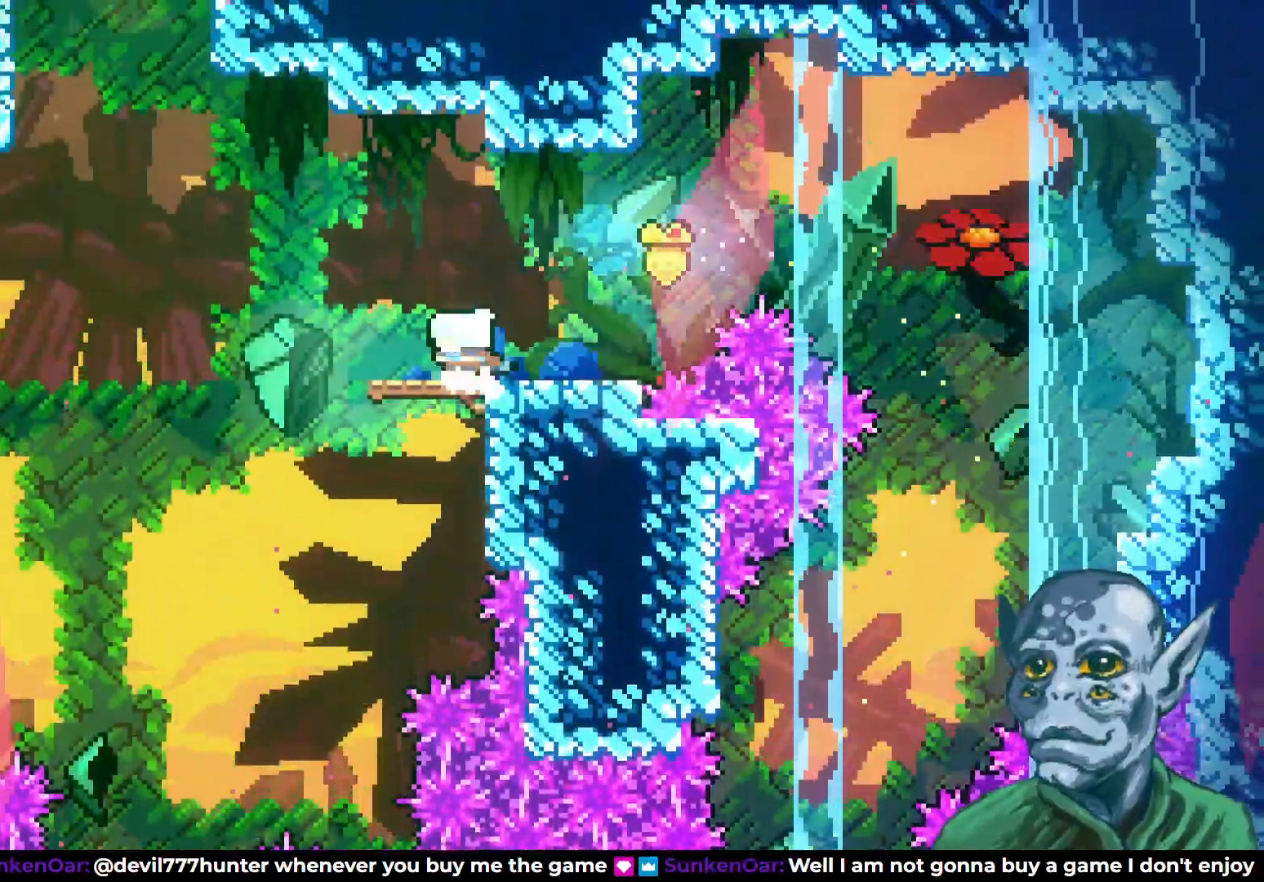
{"buttons": ["SQUARE", "DPAD_UP", "DPAD_LEFT"], "left_stick": "center", "right_stick": "center", "events": [[117, "CROSS", "down"], [133, "DPAD_UP", "down"], [383, "CROSS", "up"], [467, "SQUARE", "down"]]}
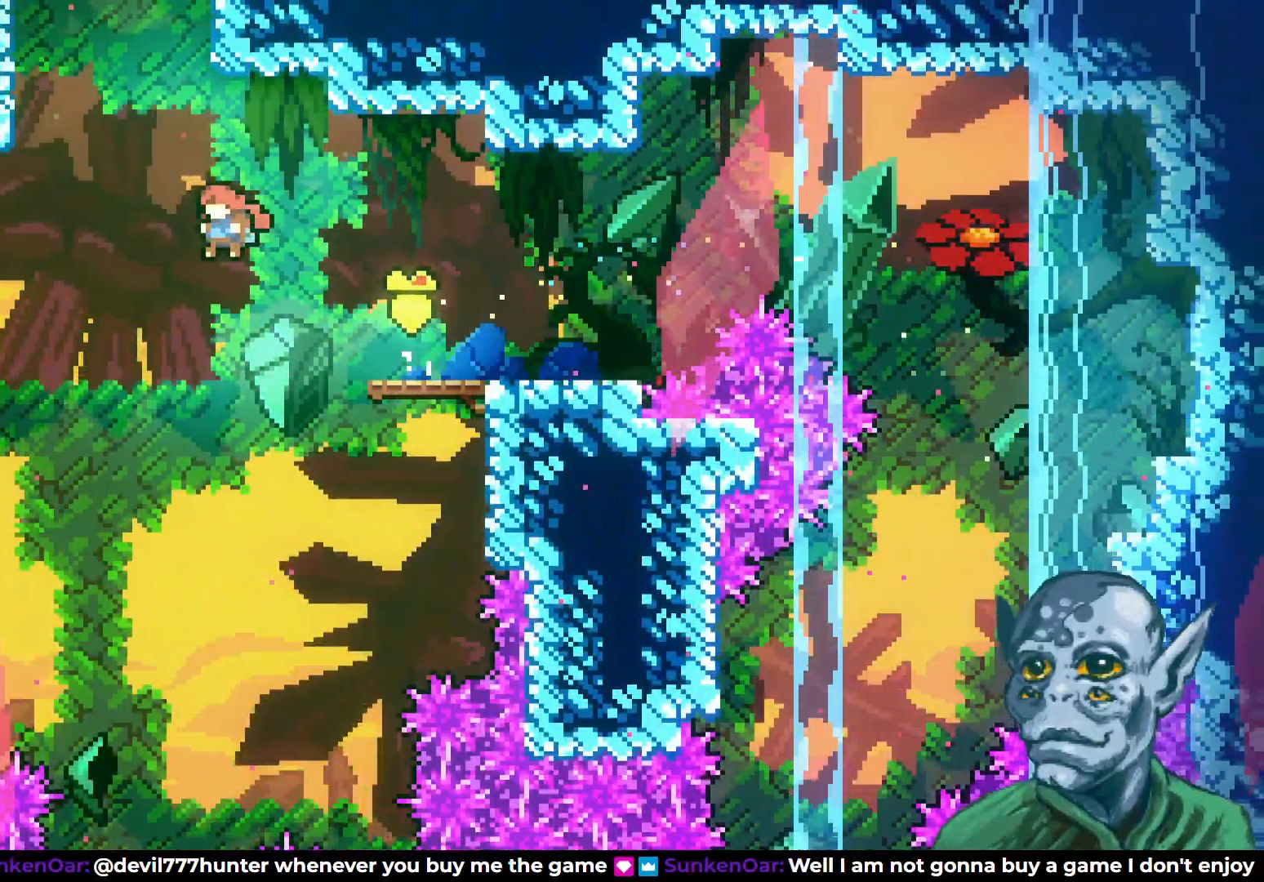
{"buttons": ["R2", "DPAD_UP"], "left_stick": "center", "right_stick": "center", "events": [[217, "SQUARE", "up"], [267, "DPAD_LEFT", "up"], [267, "R2", "down"]]}
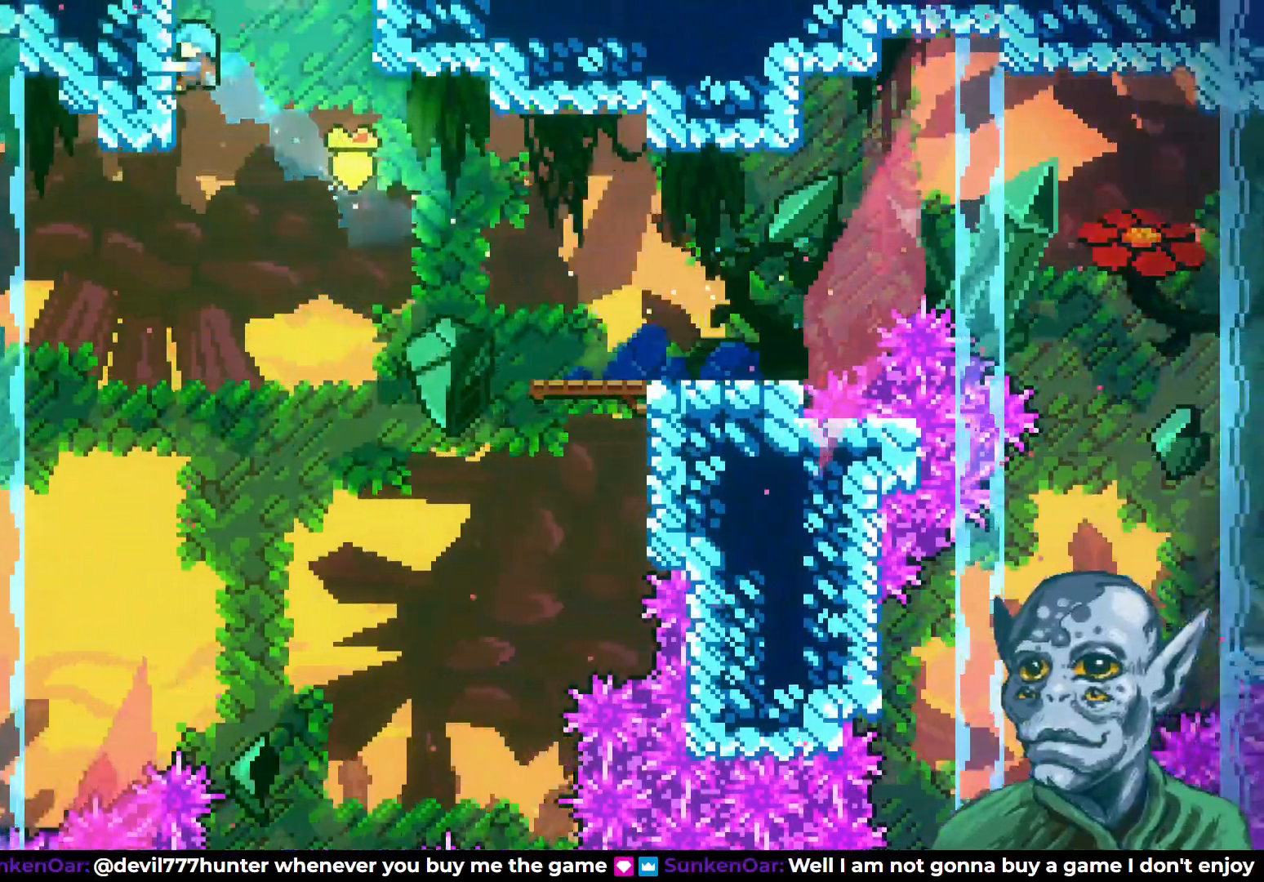
{"buttons": ["R2", "DPAD_UP"], "left_stick": "center", "right_stick": "center", "events": []}